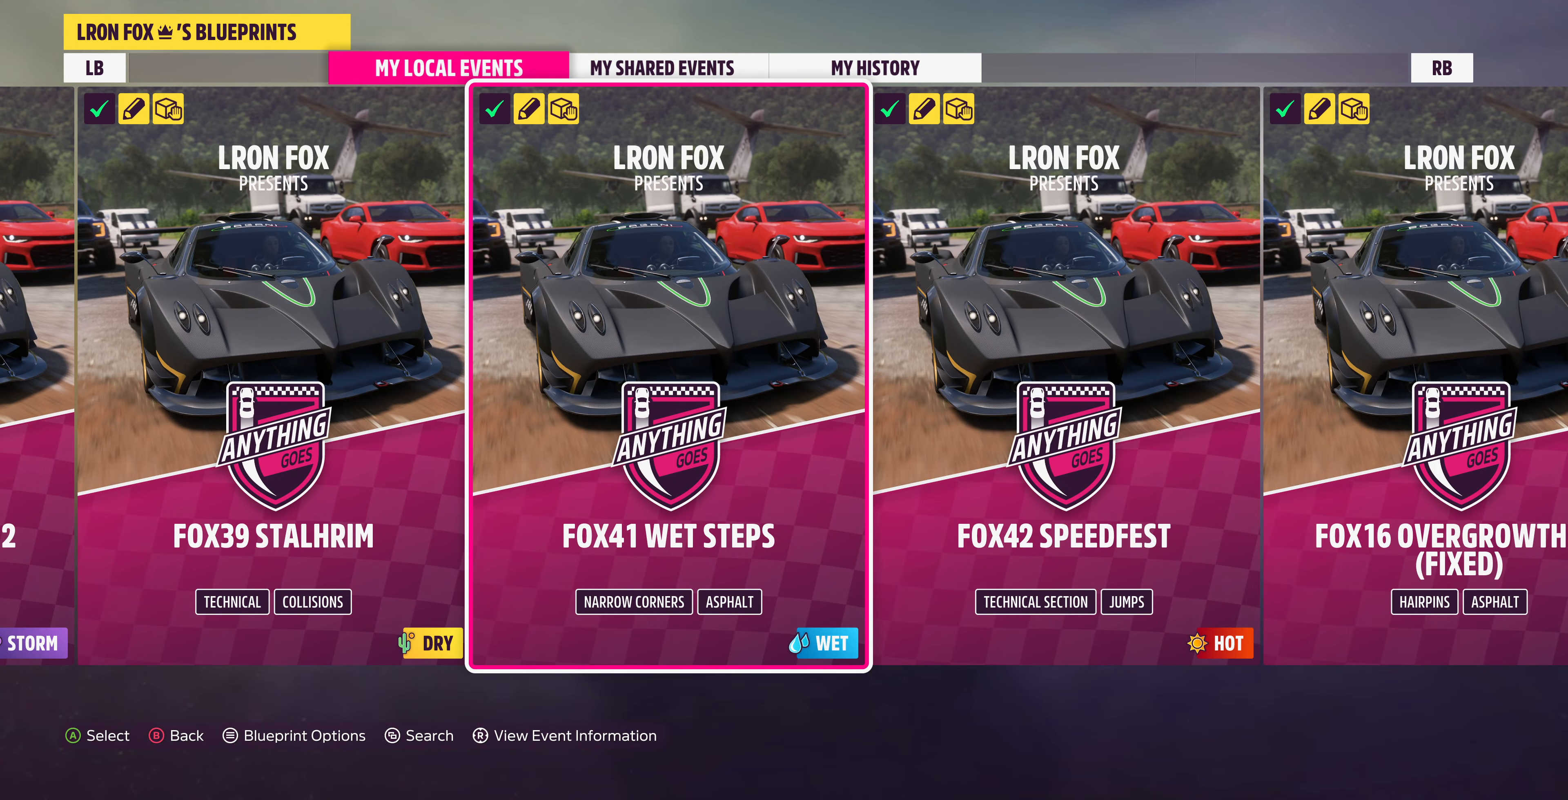
Gameplay with a controller (PlayStation layout); each line is a JSON object with the inputs held at the frame after it. "events" lists button and stick changes between this image and that frame as [ms after this image, input, new state], when the widget could be followed in between.
{"buttons": [], "left_stick": "left", "right_stick": "center", "events": [[500, "left_stick", "left"]]}
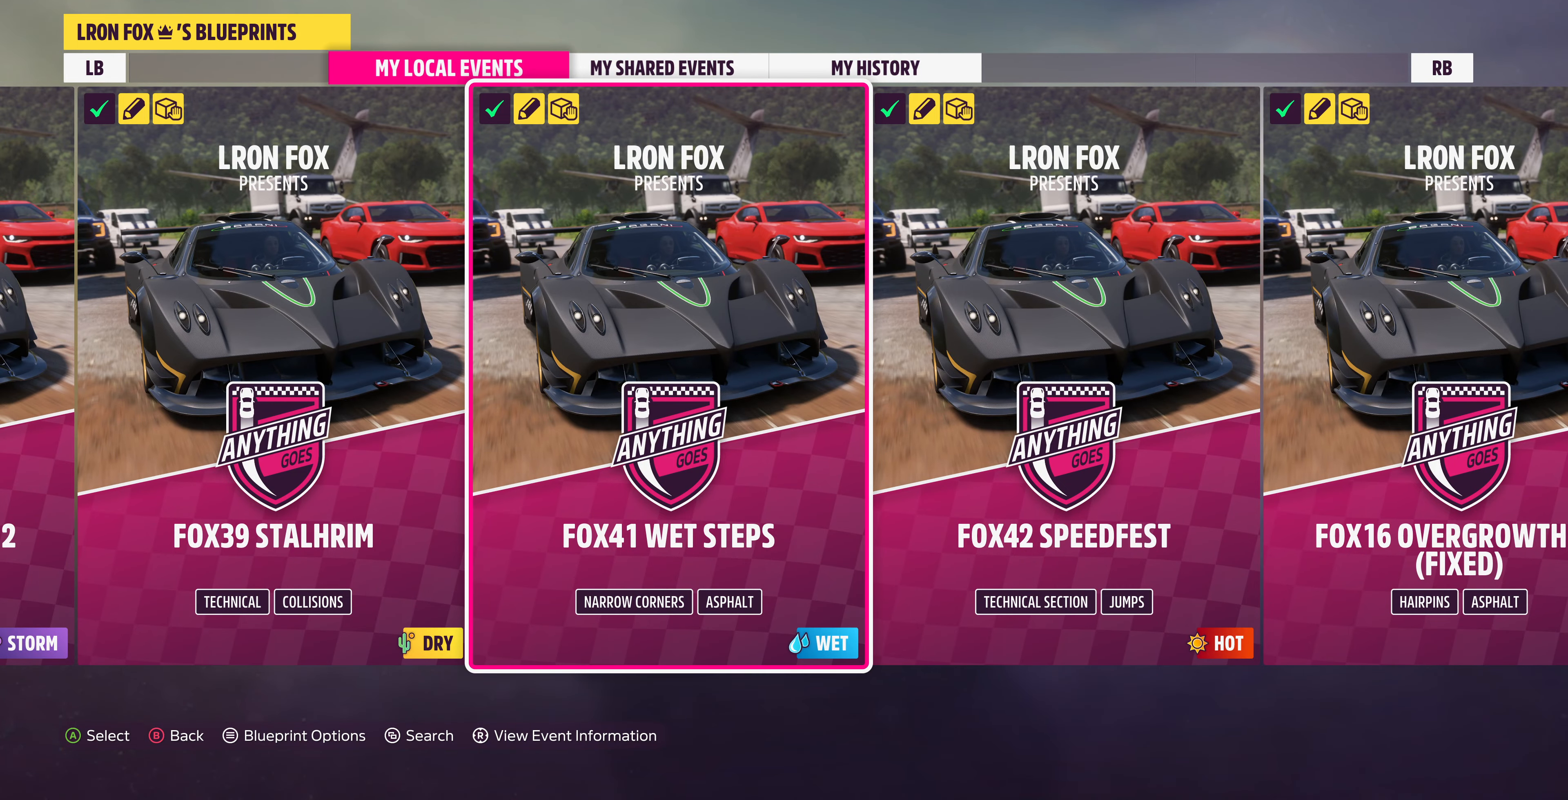
{"buttons": [], "left_stick": "center", "right_stick": "center", "events": [[300, "left_stick", "center"]]}
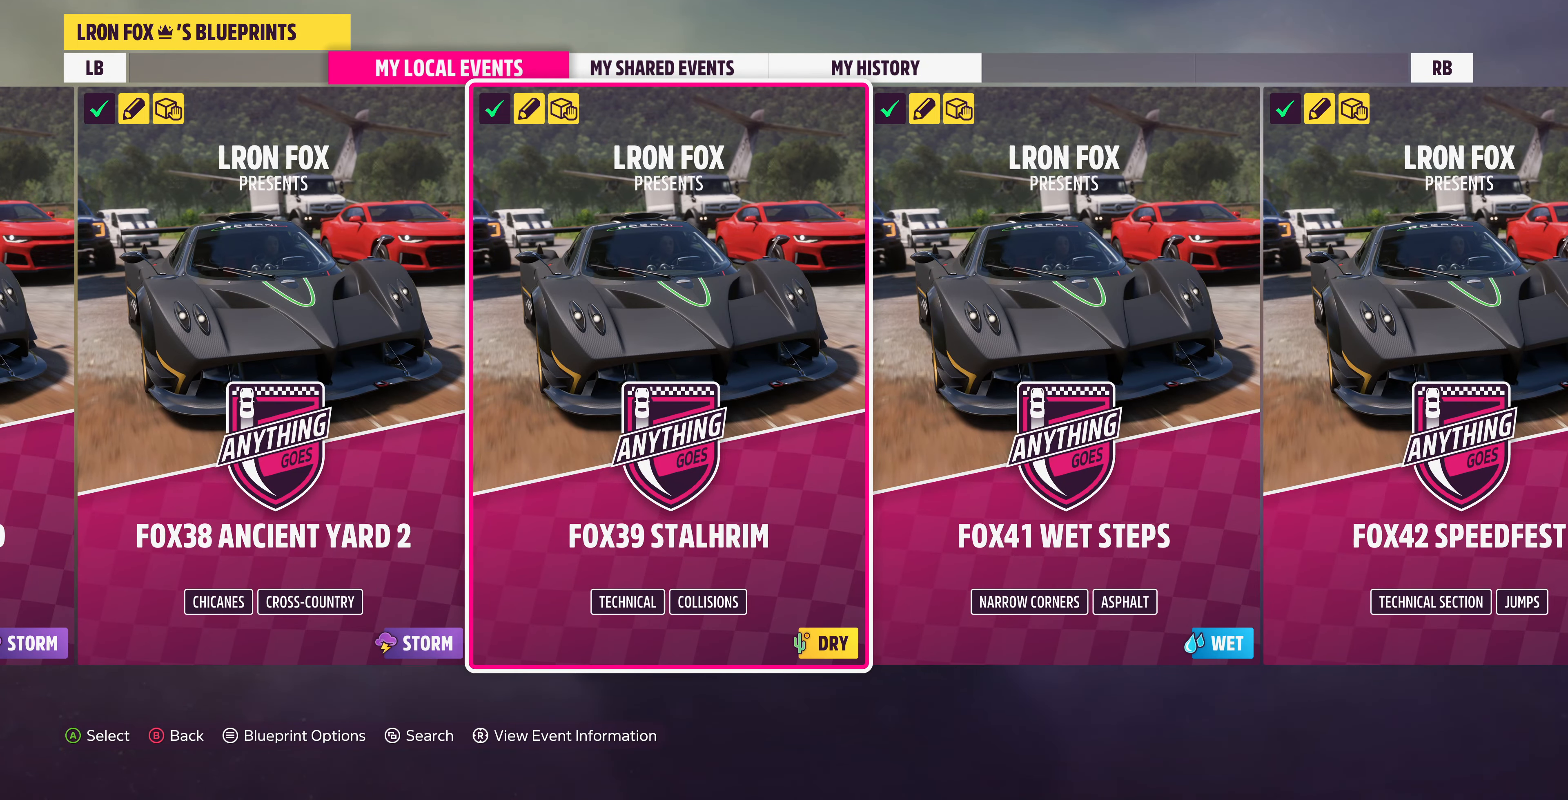
{"buttons": [], "left_stick": "center", "right_stick": "center", "events": [[200, "left_stick", "left"], [433, "left_stick", "center"]]}
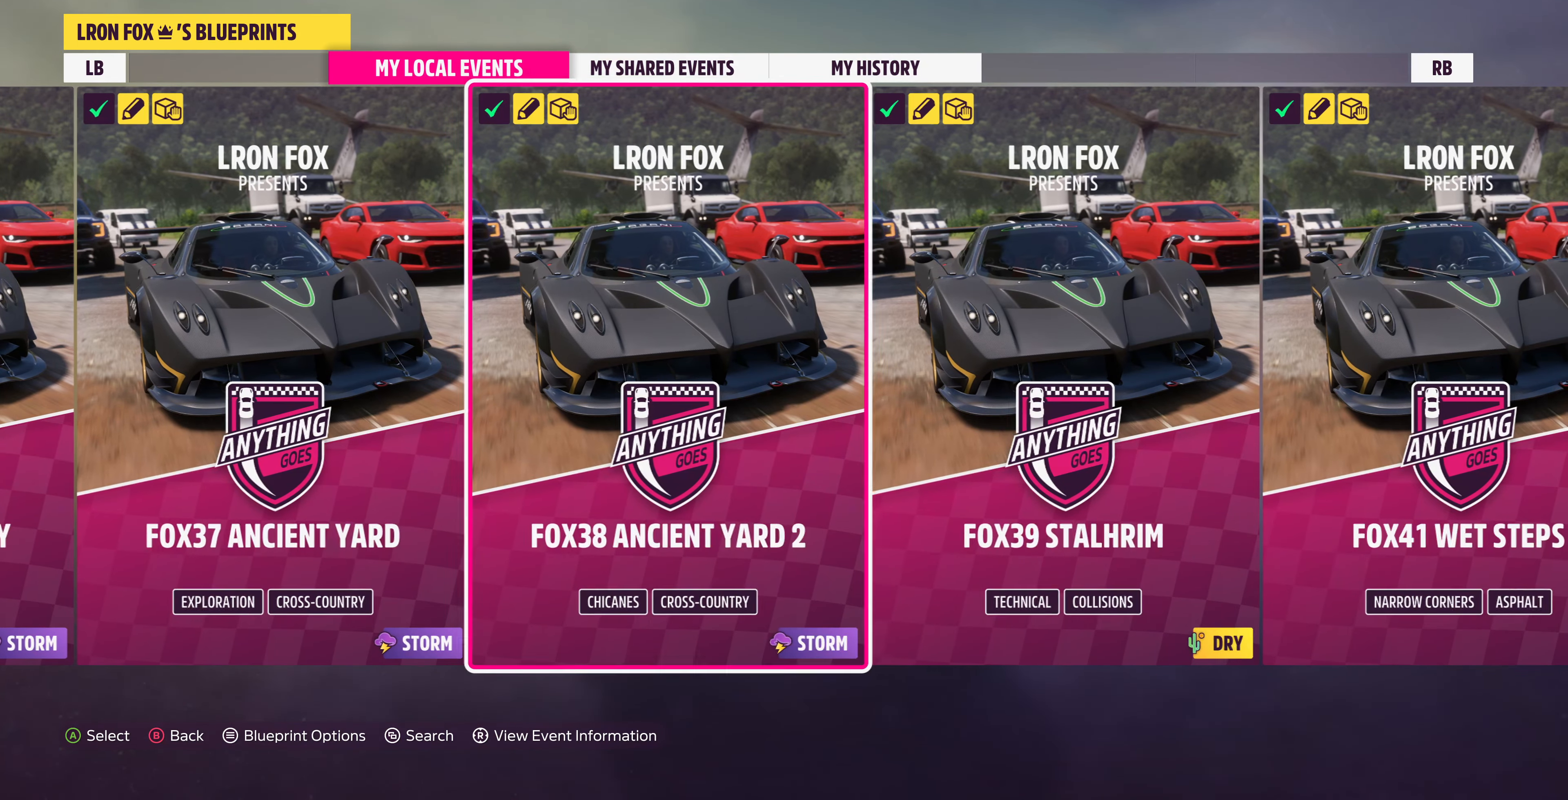
{"buttons": [], "left_stick": "center", "right_stick": "center", "events": []}
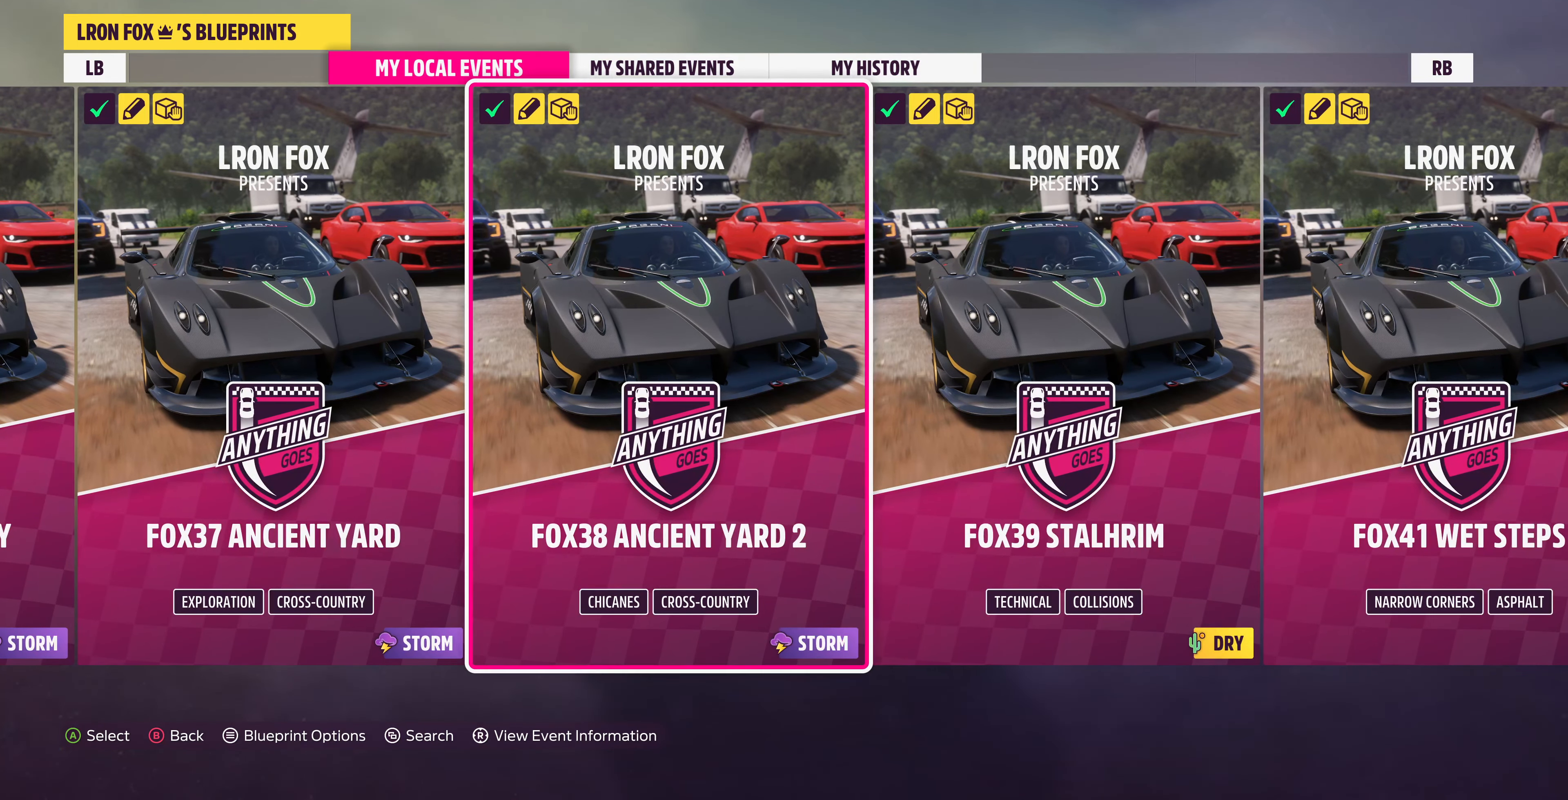
{"buttons": [], "left_stick": "center", "right_stick": "center", "events": [[233, "left_stick", "left"], [333, "left_stick", "center"]]}
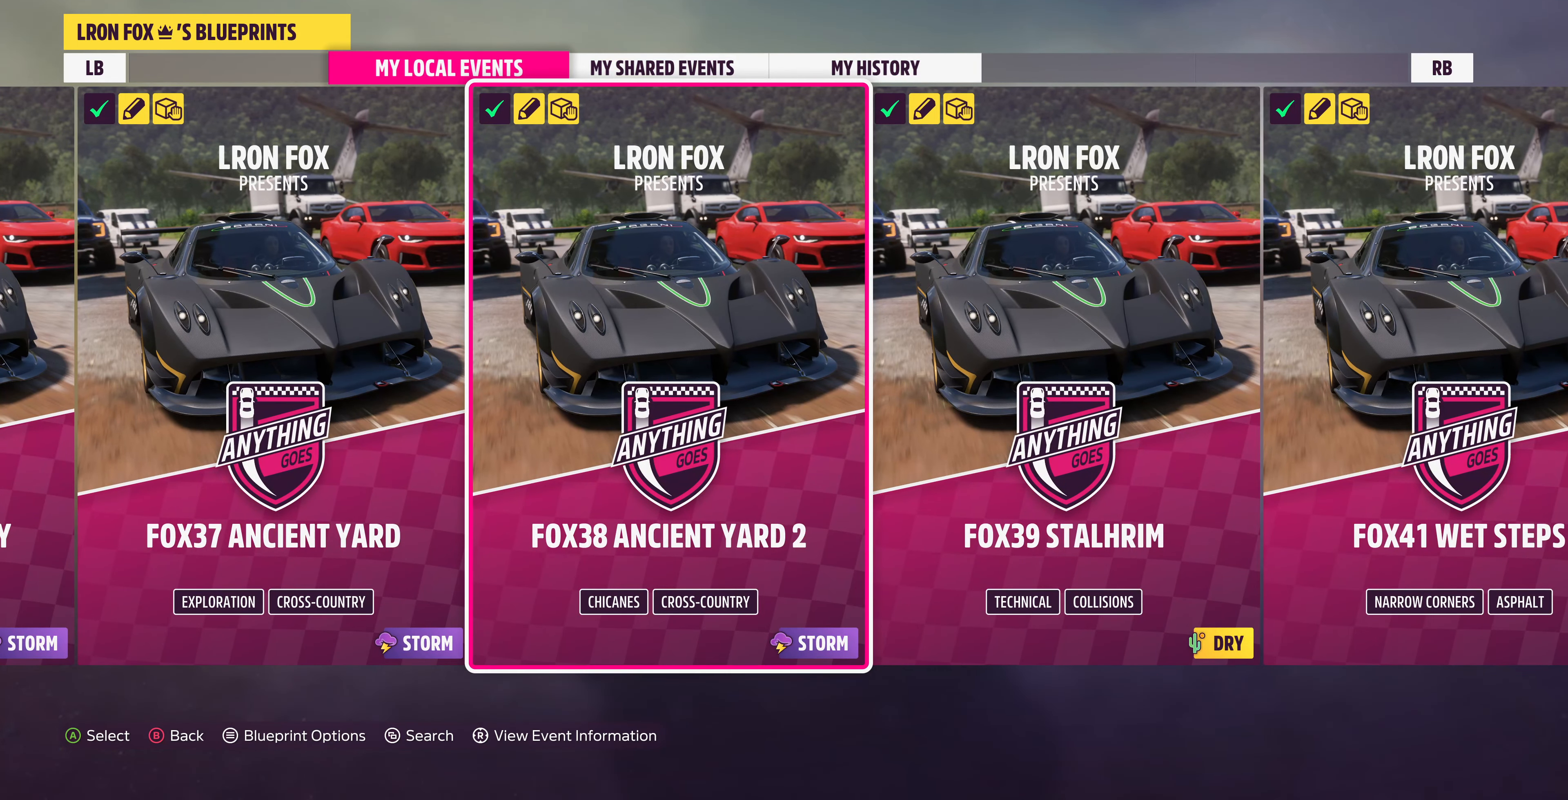
{"buttons": [], "left_stick": "center", "right_stick": "center", "events": [[67, "left_stick", "left"], [200, "left_stick", "center"]]}
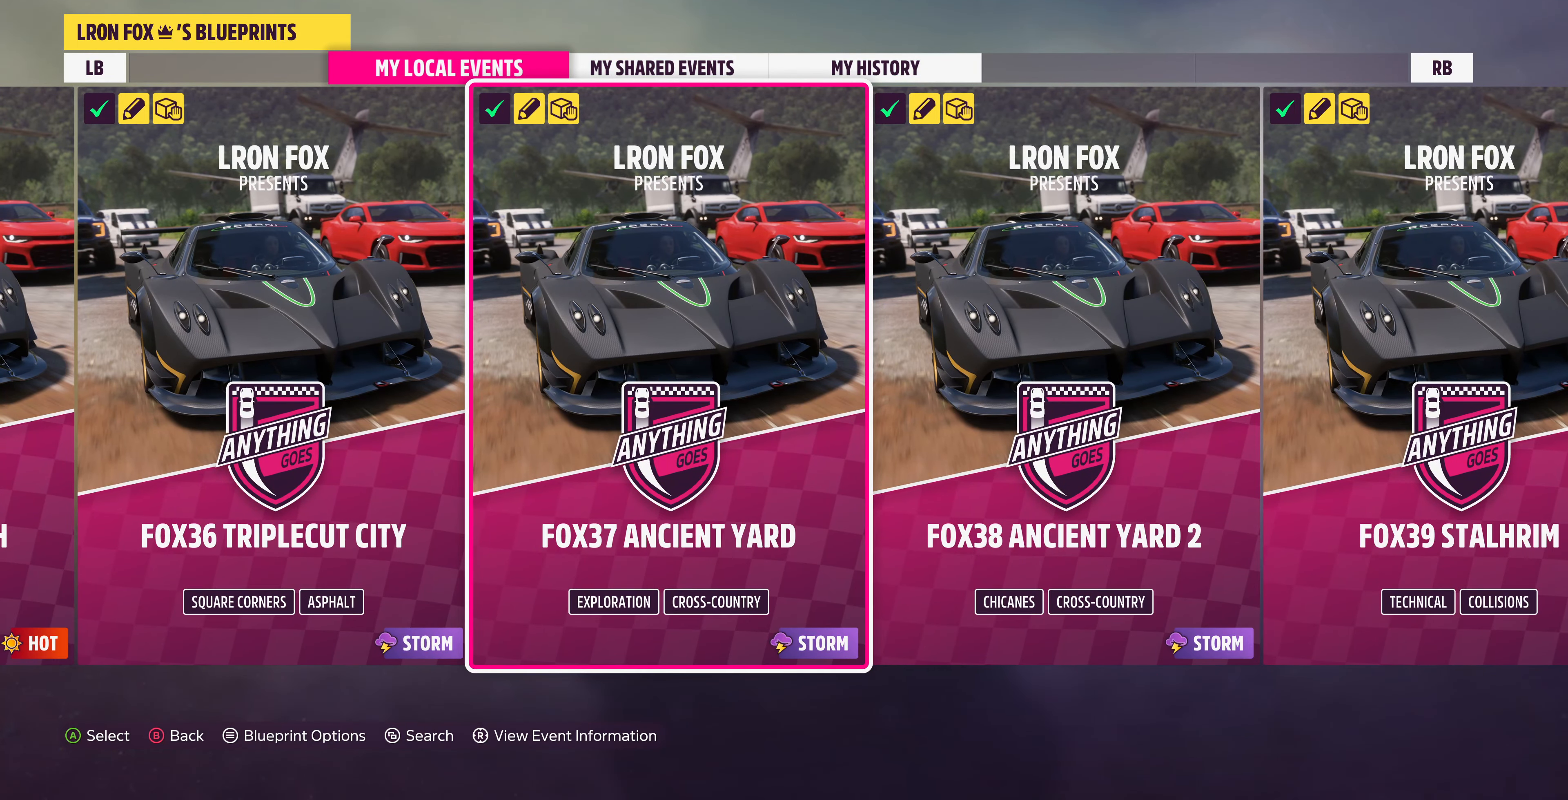
{"buttons": [], "left_stick": "center", "right_stick": "center", "events": [[67, "left_stick", "left"], [233, "left_stick", "center"]]}
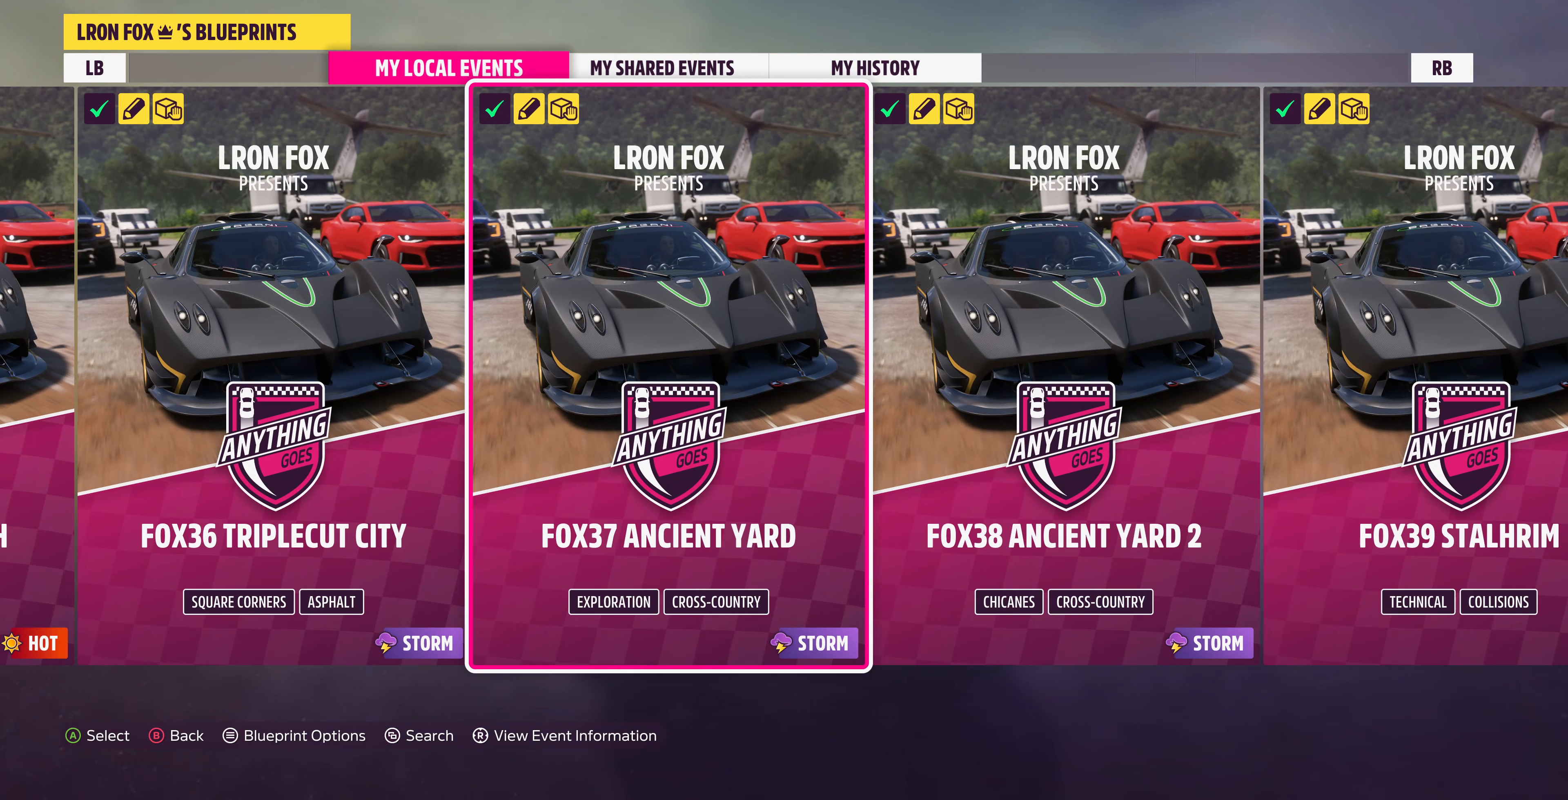
{"buttons": [], "left_stick": "center", "right_stick": "center", "events": []}
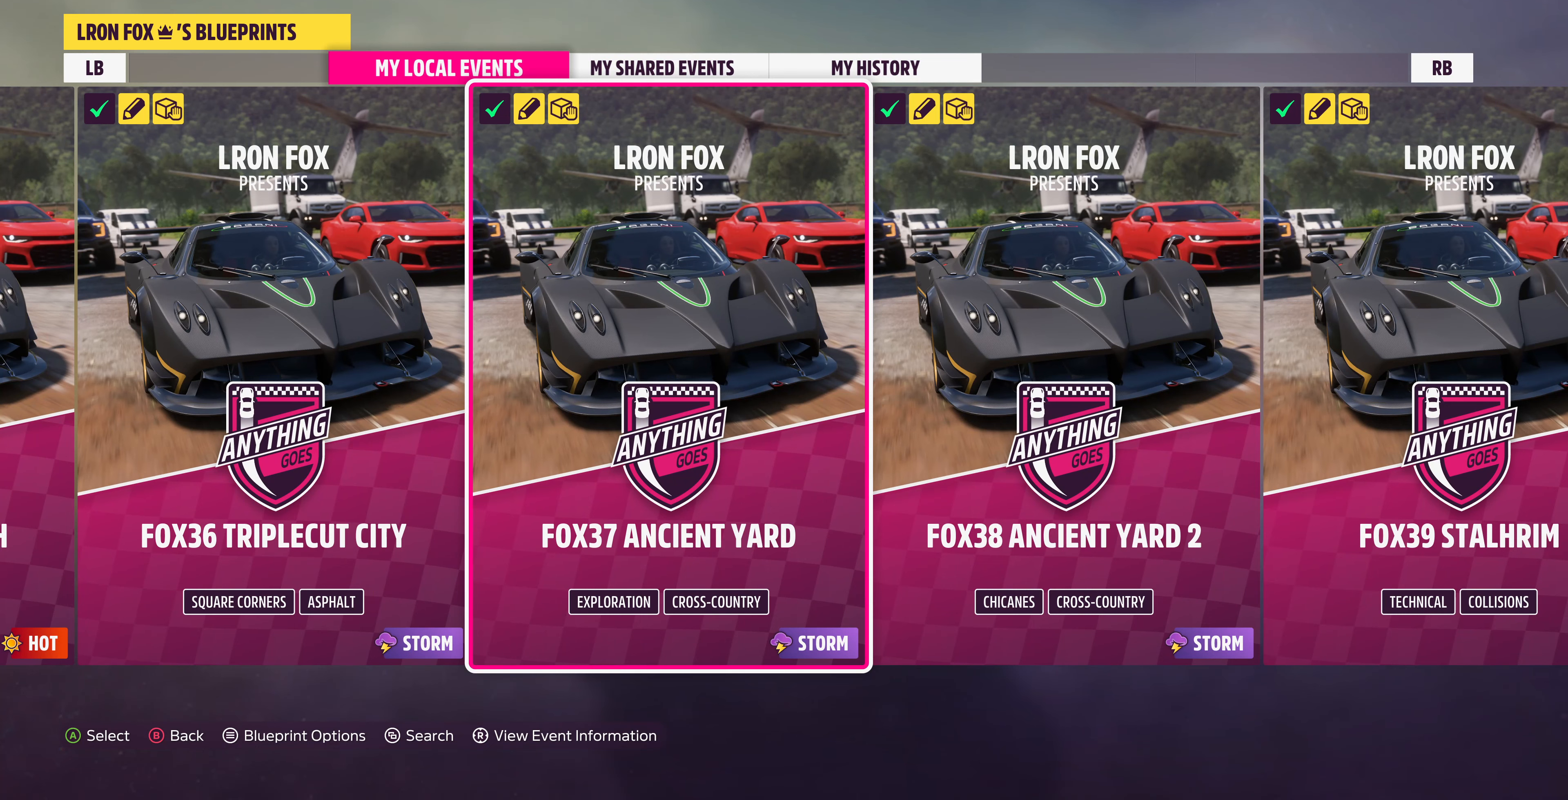
{"buttons": [], "left_stick": "center", "right_stick": "center", "events": []}
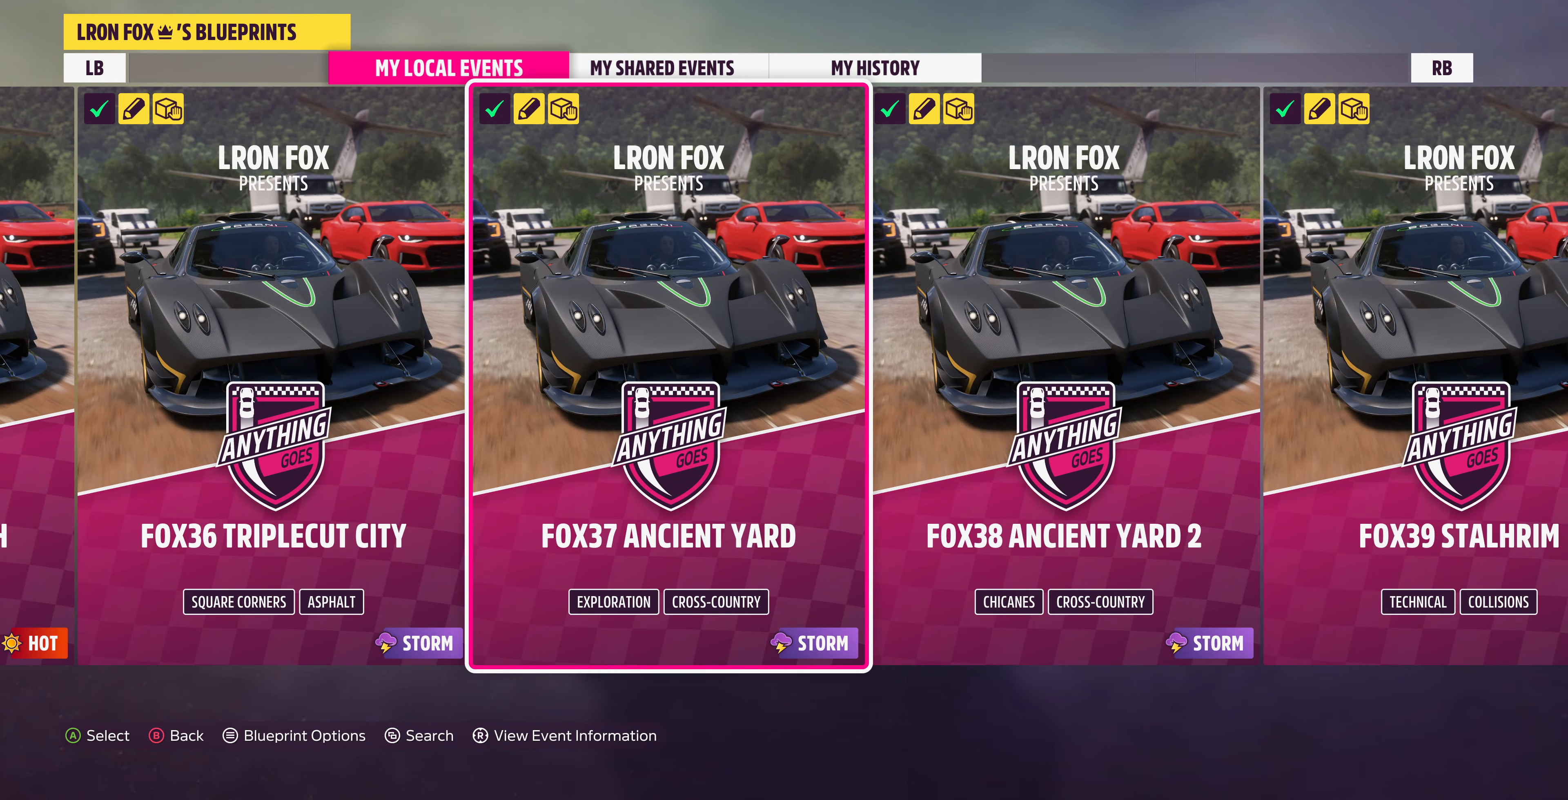
{"buttons": [], "left_stick": "center", "right_stick": "center", "events": []}
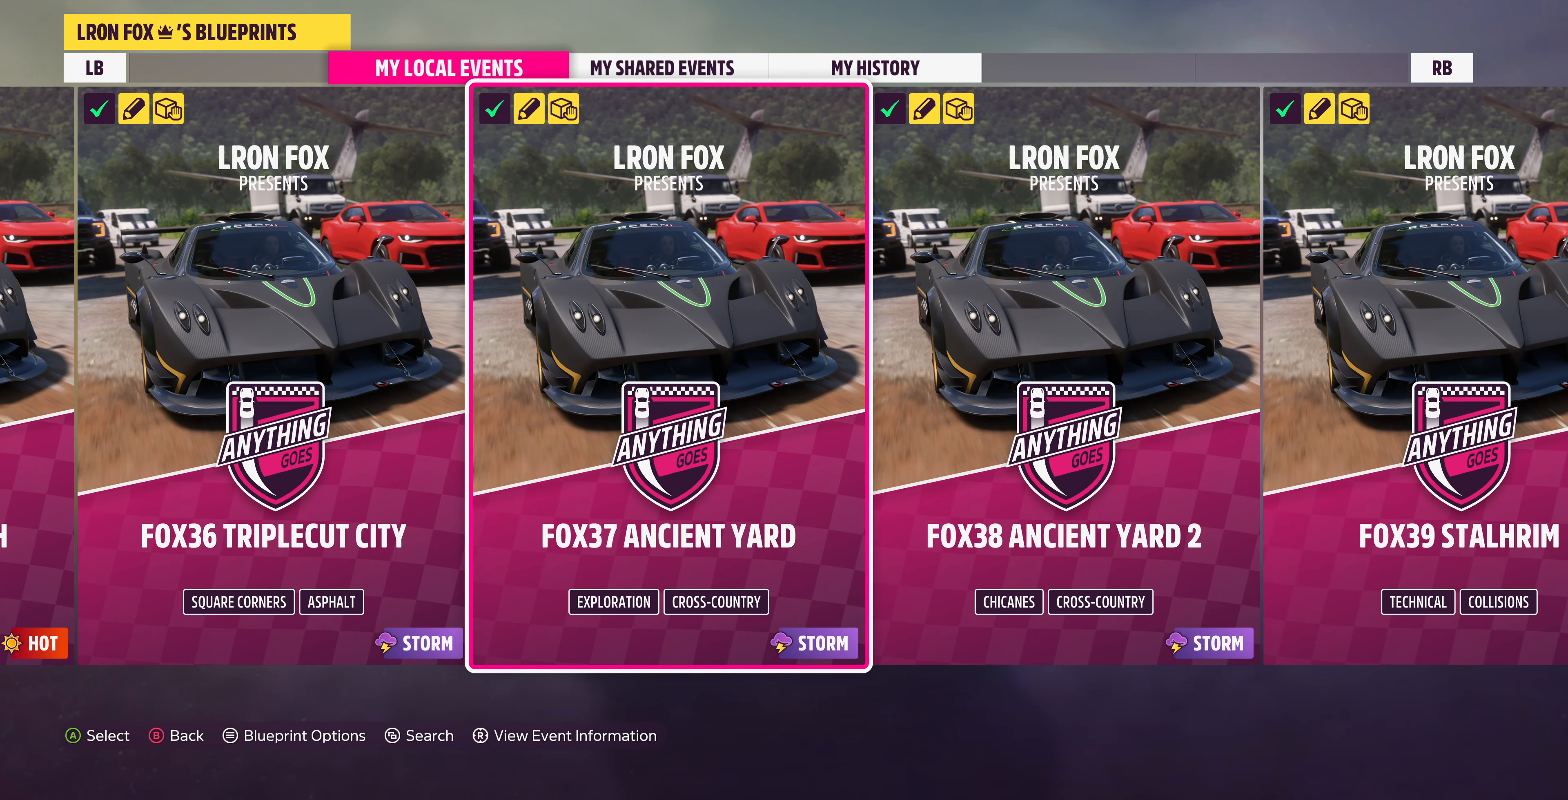
{"buttons": [], "left_stick": "center", "right_stick": "center", "events": [[33, "left_stick", "left"], [233, "left_stick", "center"]]}
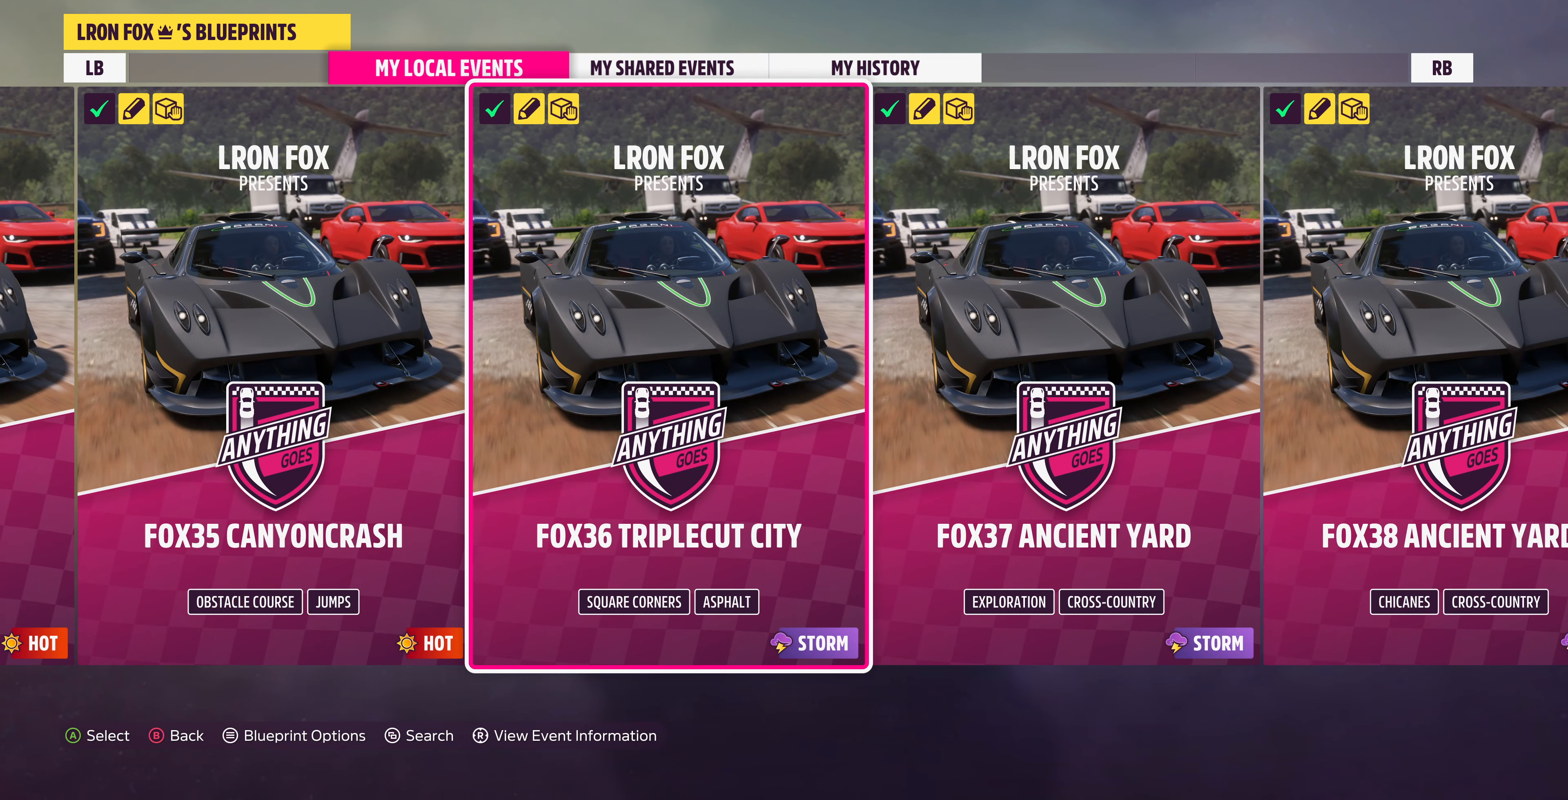
{"buttons": [], "left_stick": "left", "right_stick": "center", "events": [[266, "left_stick", "left"]]}
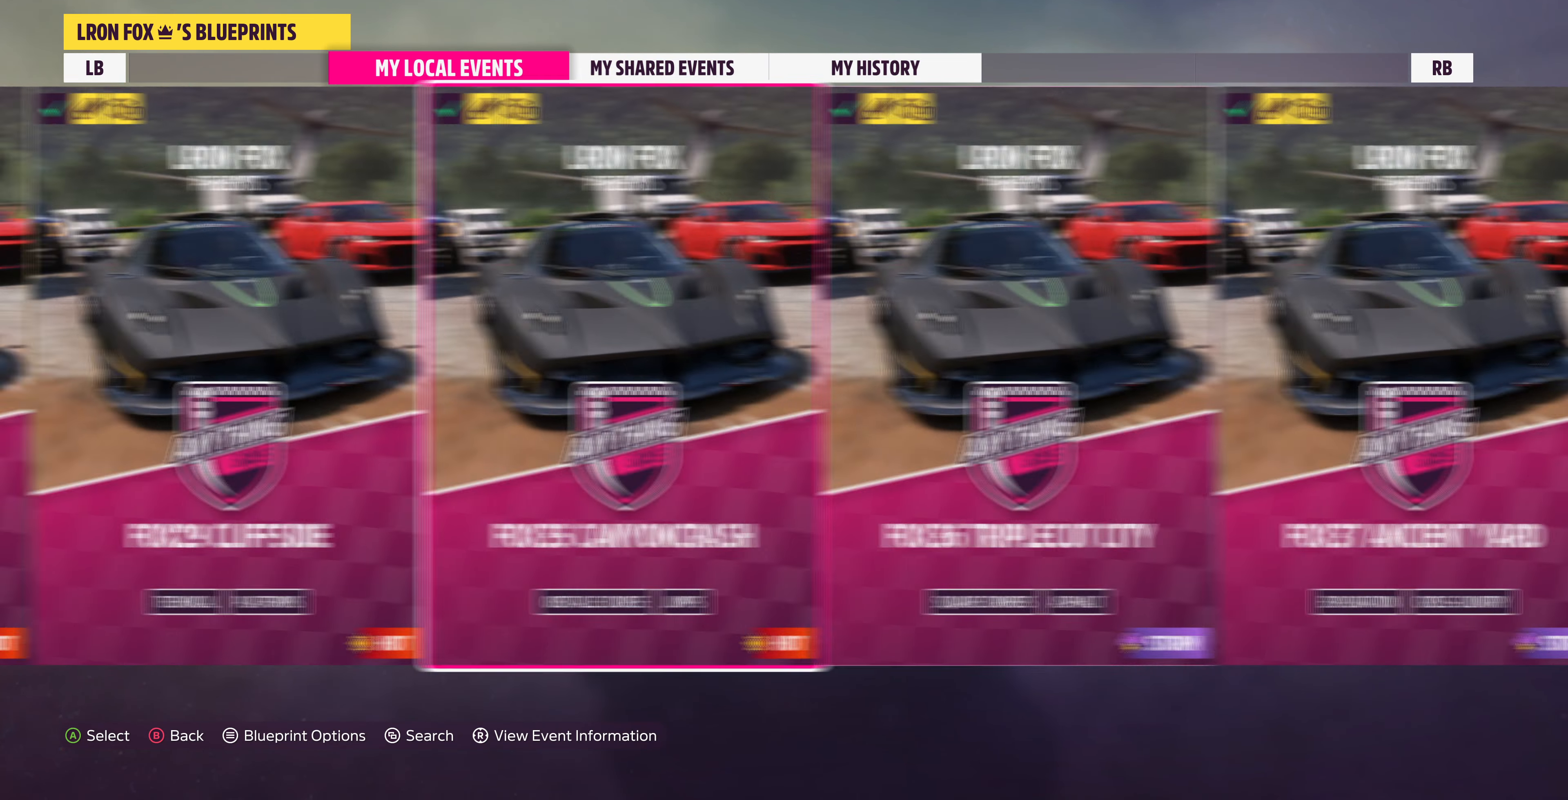
{"buttons": [], "left_stick": "center", "right_stick": "center", "events": [[33, "left_stick", "center"]]}
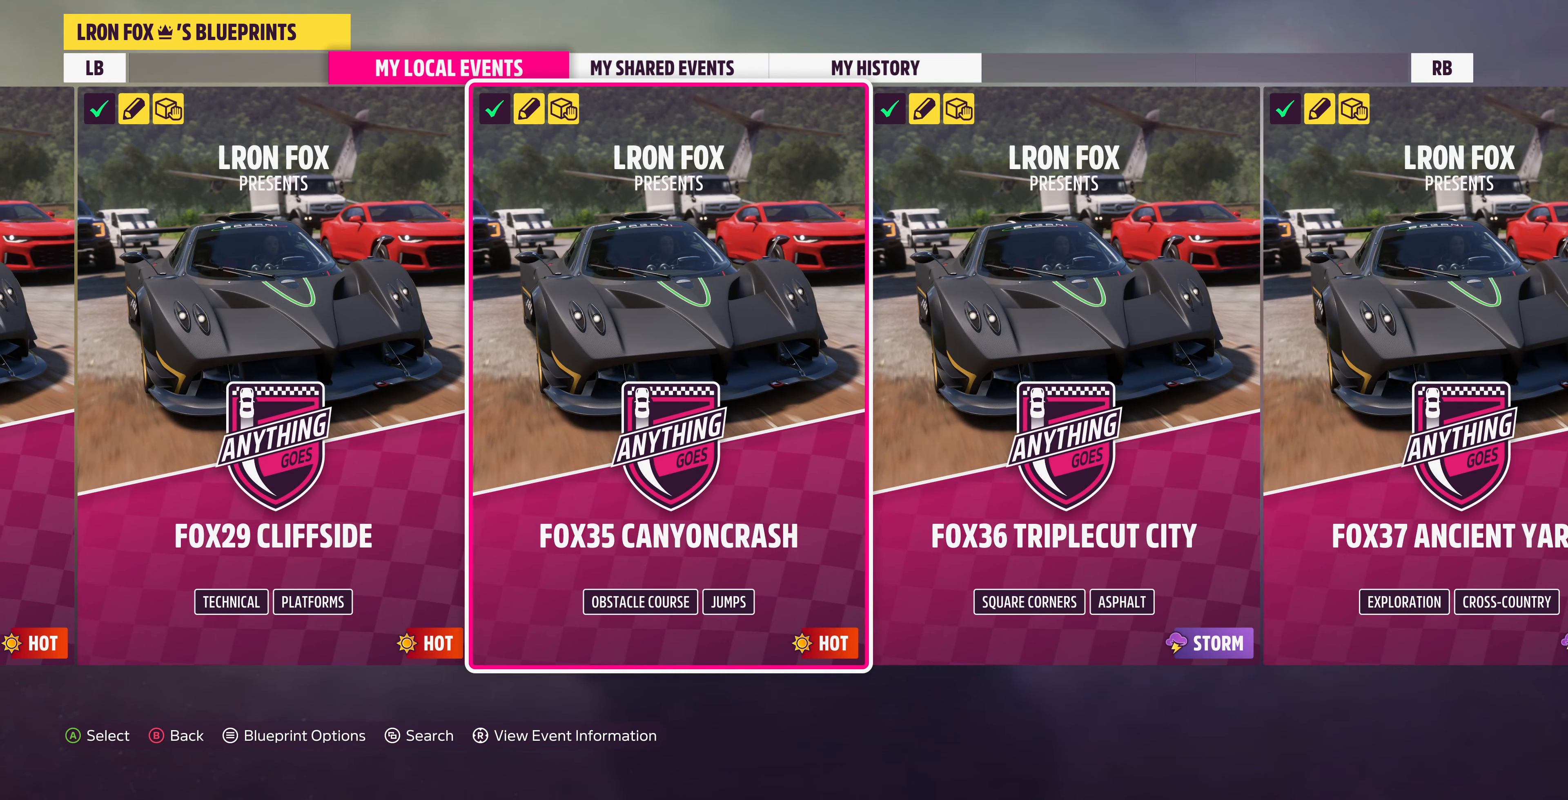
{"buttons": [], "left_stick": "center", "right_stick": "center", "events": []}
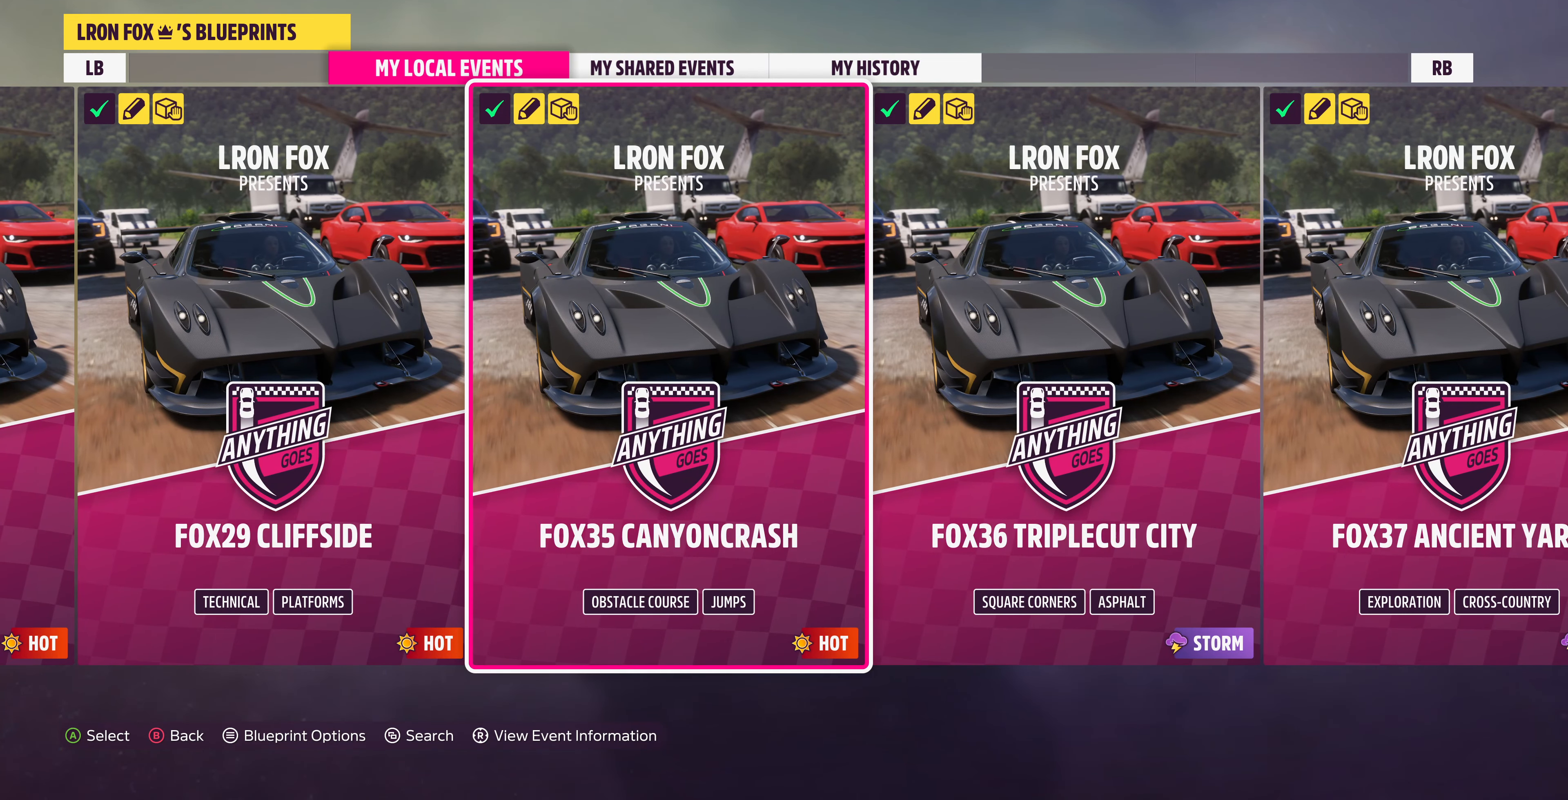
{"buttons": [], "left_stick": "center", "right_stick": "center", "events": []}
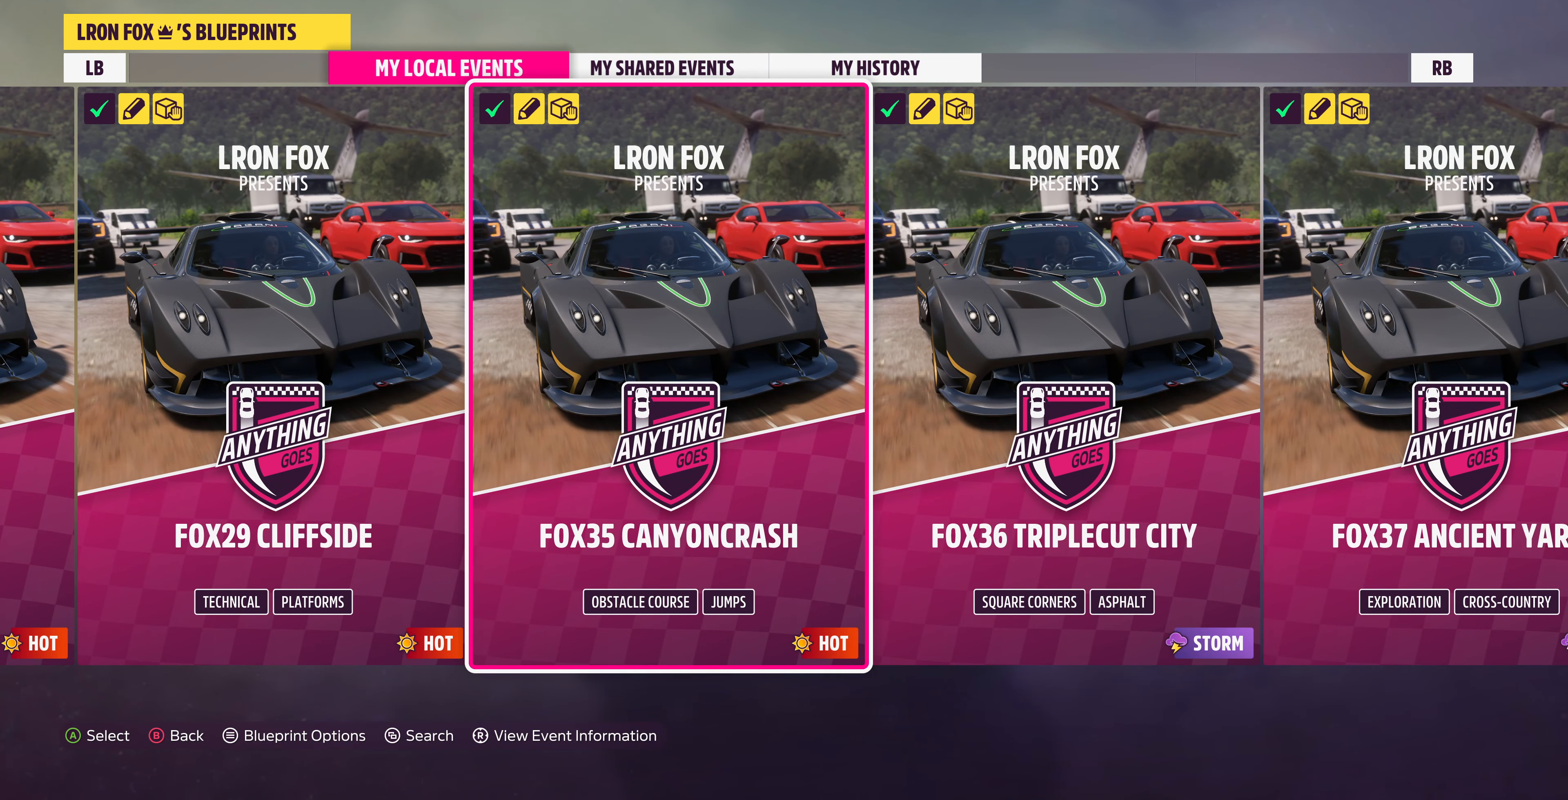
{"buttons": [], "left_stick": "center", "right_stick": "center", "events": []}
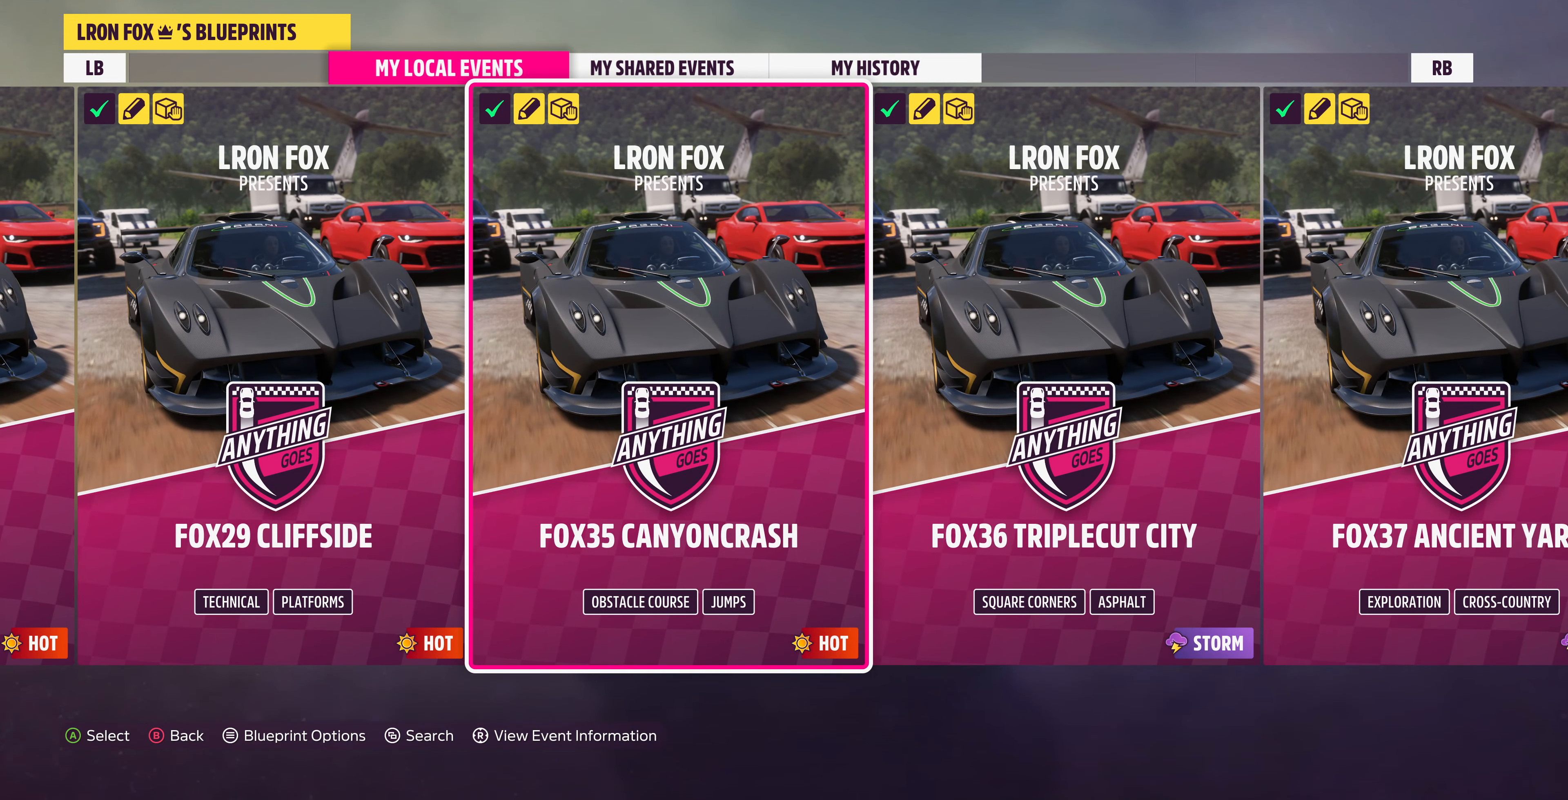
{"buttons": [], "left_stick": "center", "right_stick": "center", "events": []}
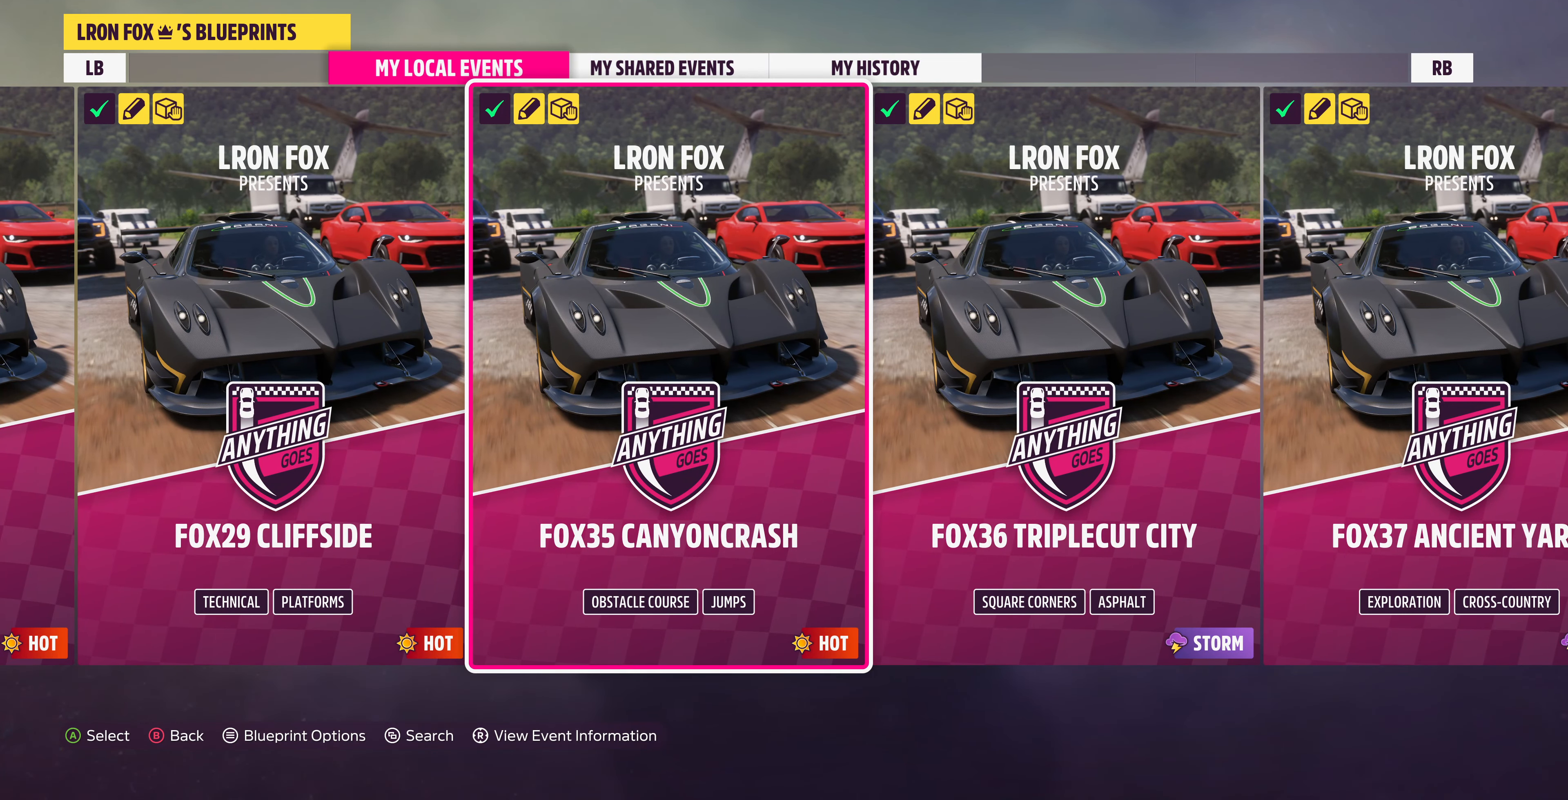
{"buttons": [], "left_stick": "left", "right_stick": "center", "events": [[300, "left_stick", "left"]]}
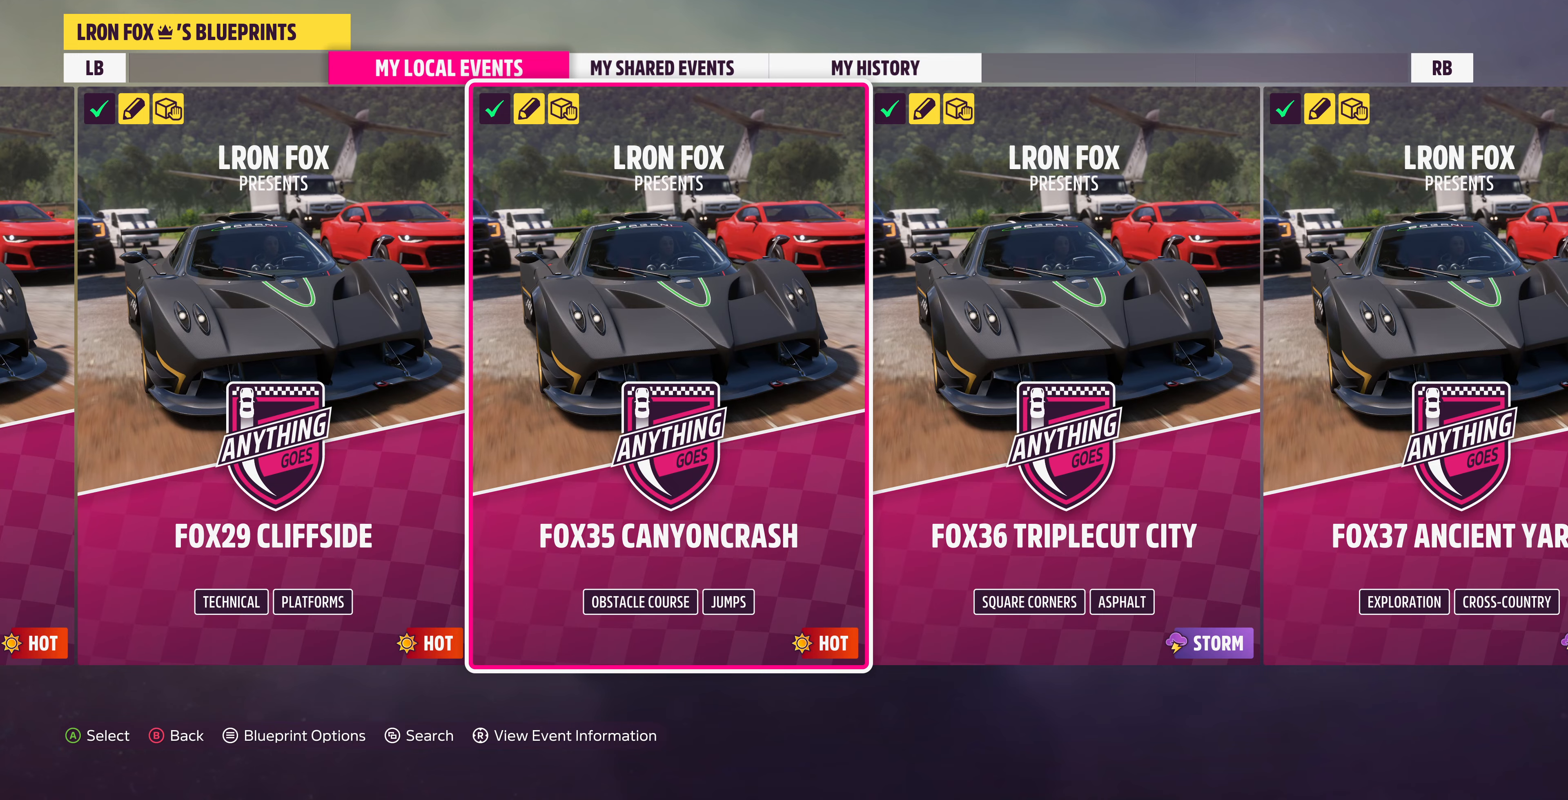
{"buttons": [], "left_stick": "left", "right_stick": "center", "events": [[67, "left_stick", "center"], [467, "left_stick", "left"]]}
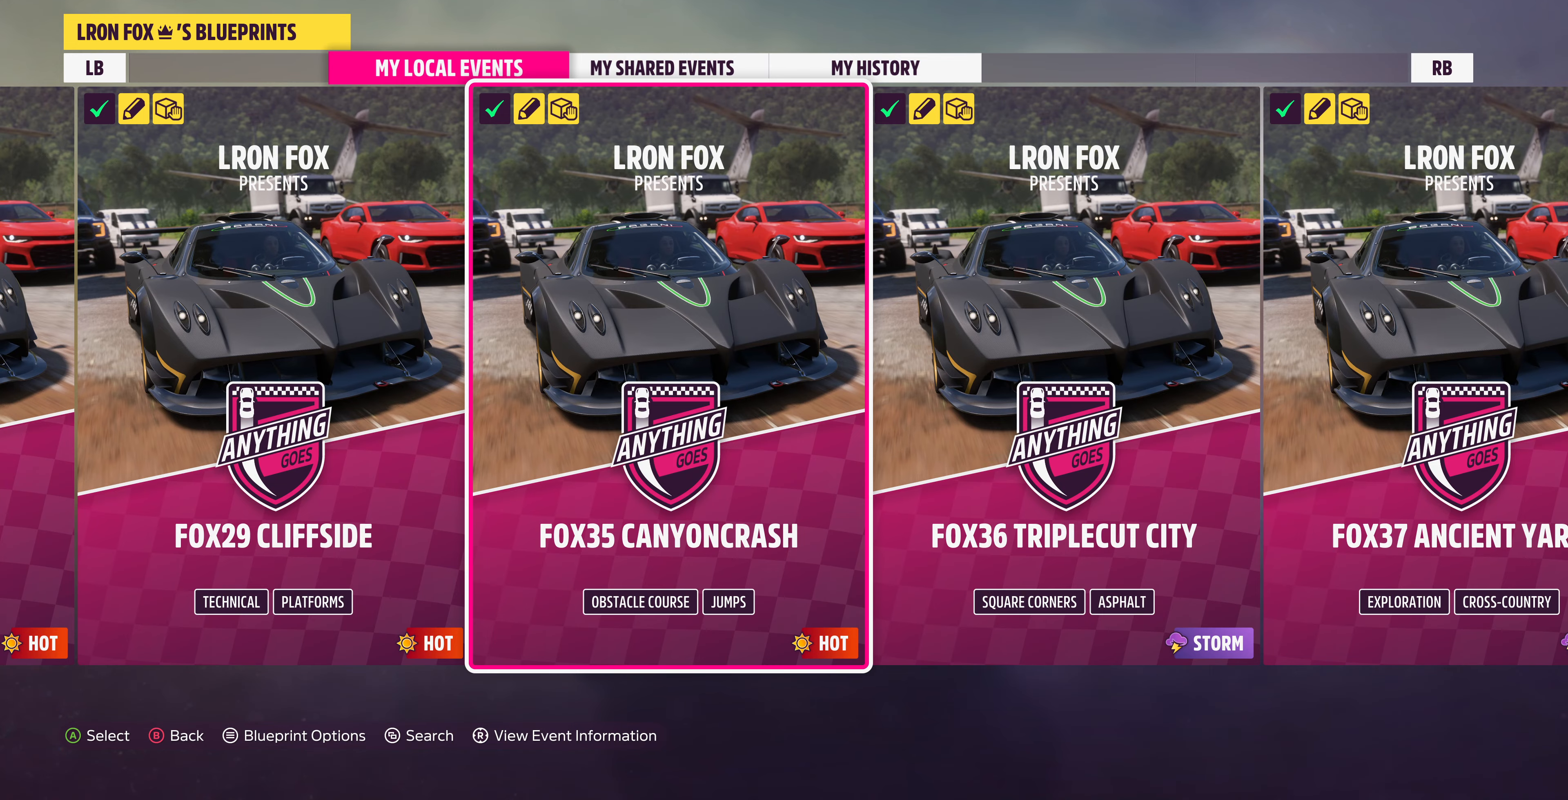
{"buttons": [], "left_stick": "left", "right_stick": "center", "events": [[167, "left_stick", "center"], [434, "left_stick", "left"]]}
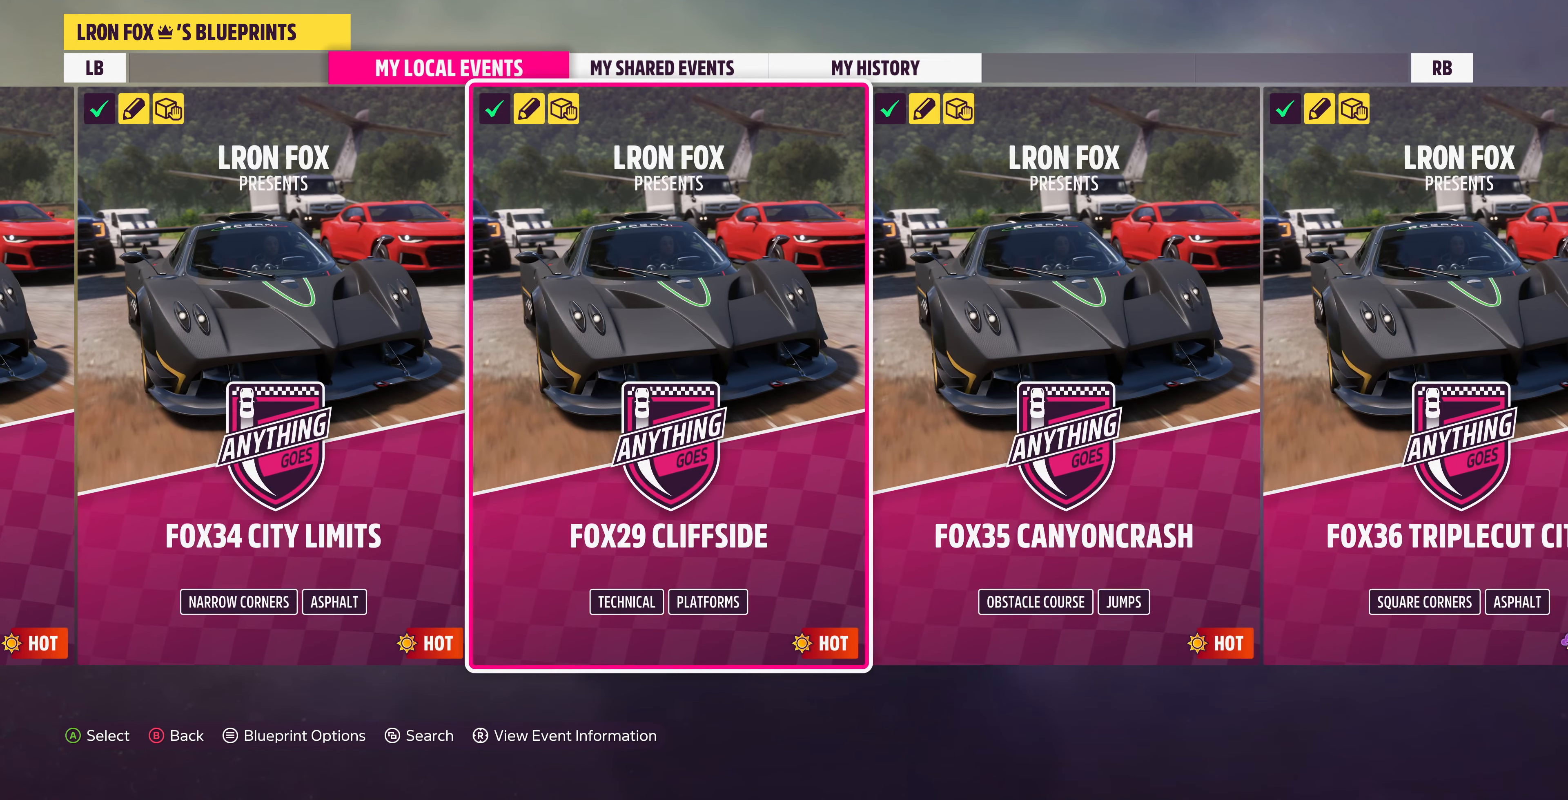
{"buttons": [], "left_stick": "center", "right_stick": "center", "events": [[100, "left_stick", "center"], [234, "left_stick", "left"], [467, "left_stick", "center"]]}